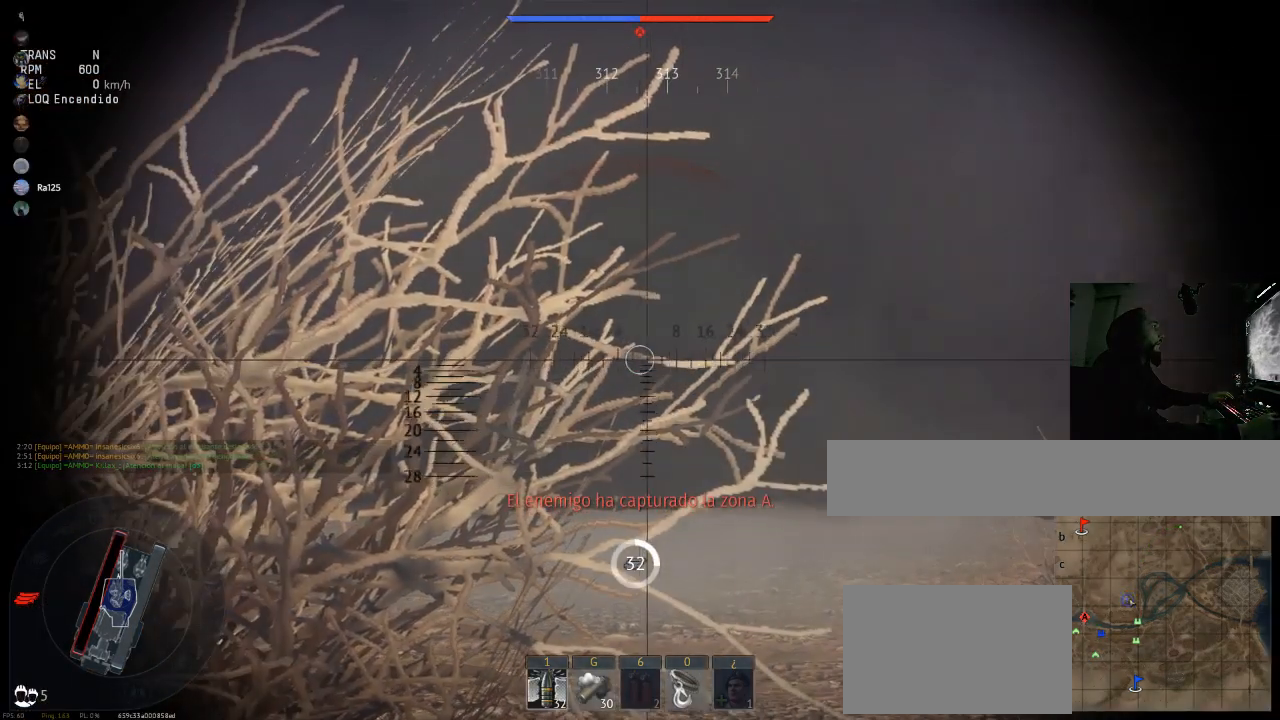
Gameplay with keyboard and mouse; each line is a JSON object with the keys and mouse buttons held at the frame after it. "events" lists presses ("down") and releases ("up") of "1", "2", "3", "4", "5", "a", "alt", "c", "caps_lock", "ctrl", "d", "e", "f", "g", "q", "r", "s", "shift", "space", "t", "tab", "v", "w", "x", "z", "mouse_left", "mouse_wheel" and "mouse_right" between this image and that frame as [ms after this image, input, new state], when the widget could be followed in between. "mouse_left", "mouse_wheel", "mouse_right" = the "left", "wheel", "right" buttons of the "mouse" list. No other keys are recorded. "wheel" means that the mouse wheel is clicked or scrolled. "mouse_move" is the direction in which the mouse moves at that frame (one of eight, or "still"), when it could be read.
{"keys": [], "mouse": [], "mouse_move": "still", "events": []}
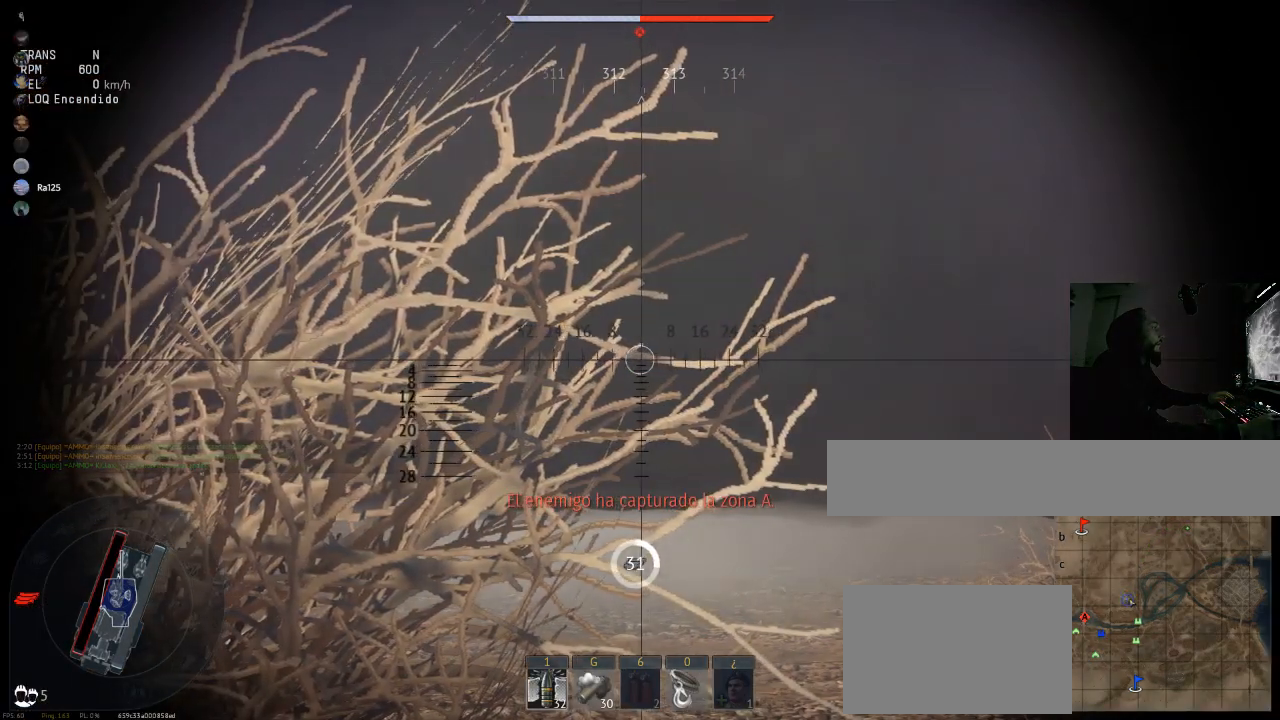
{"keys": [], "mouse": [], "mouse_move": "still", "events": [[267, "shift", "down"], [401, "shift", "up"]]}
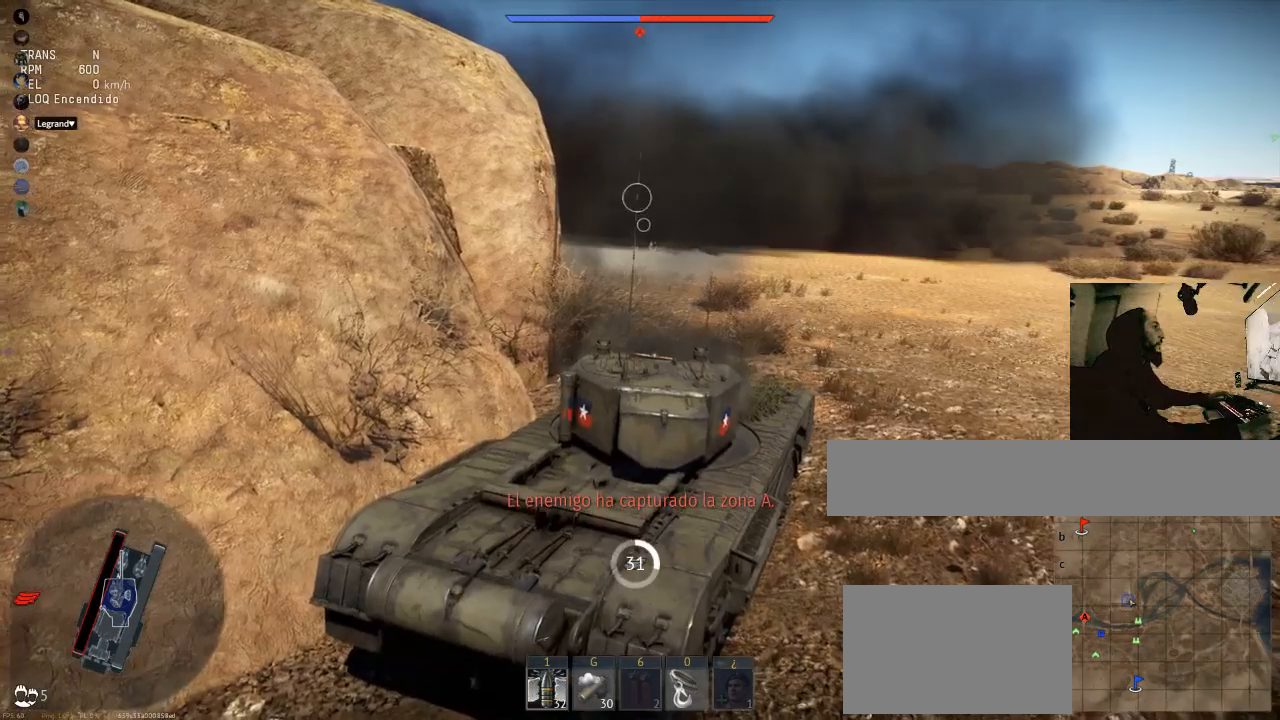
{"keys": [], "mouse": [], "mouse_move": "still", "events": []}
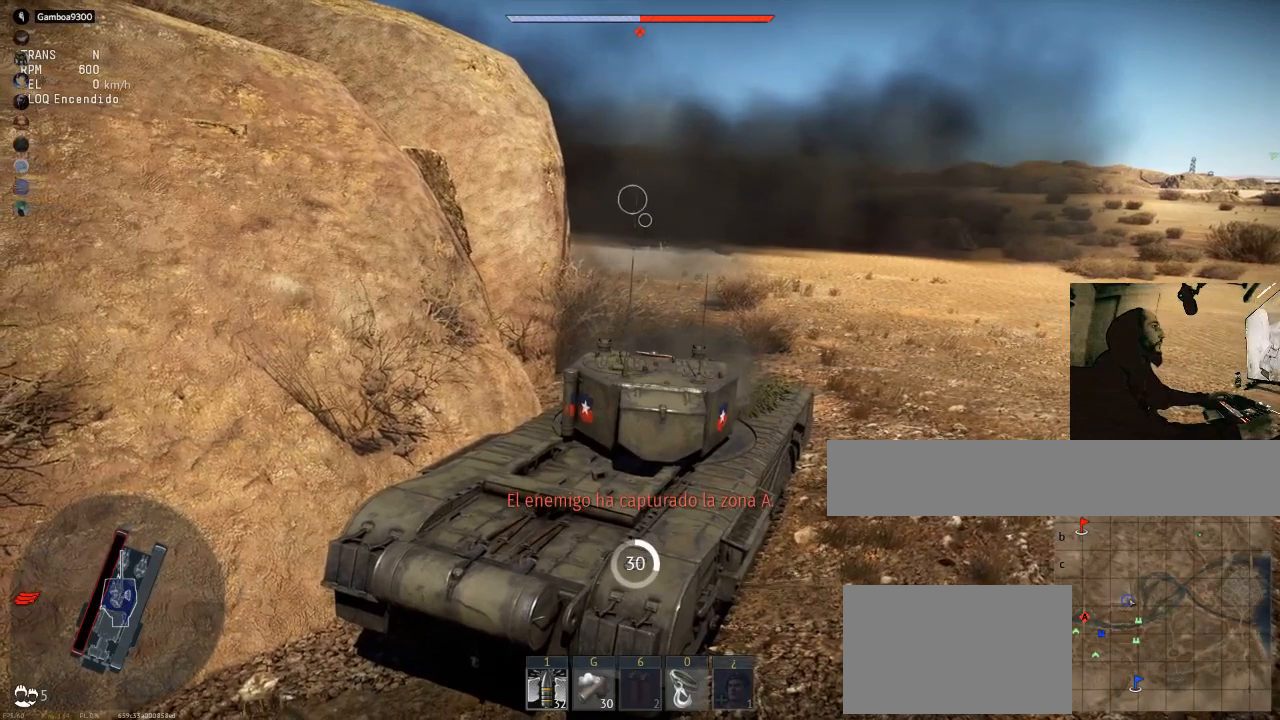
{"keys": [], "mouse": [], "mouse_move": "still", "events": []}
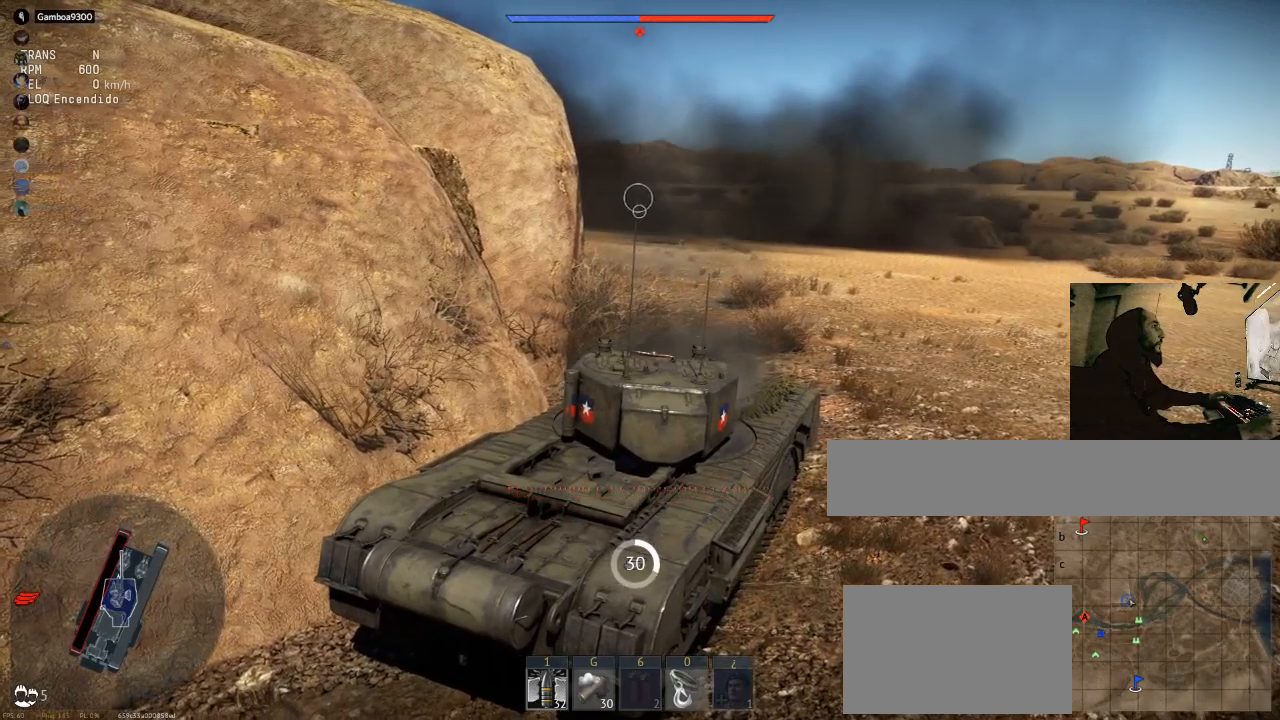
{"keys": ["shift"], "mouse": [], "mouse_move": "still", "events": [[467, "shift", "down"]]}
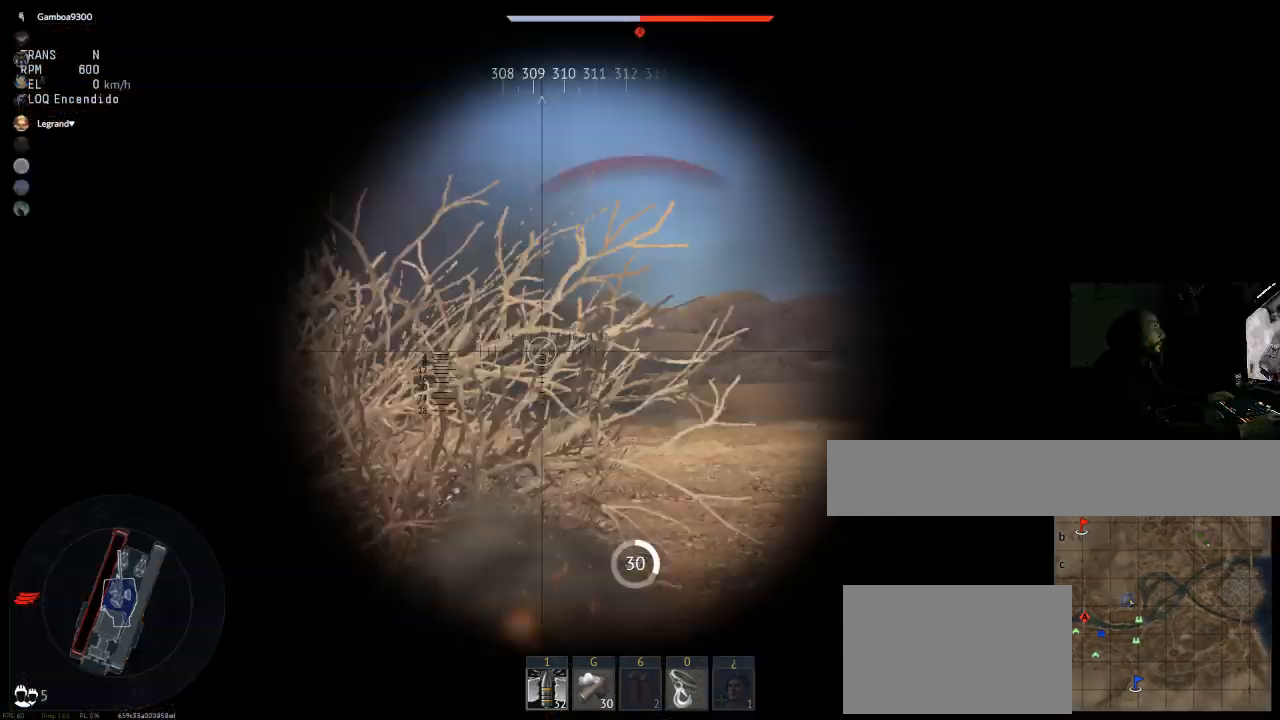
{"keys": [], "mouse": [], "mouse_move": "still", "events": [[100, "shift", "up"]]}
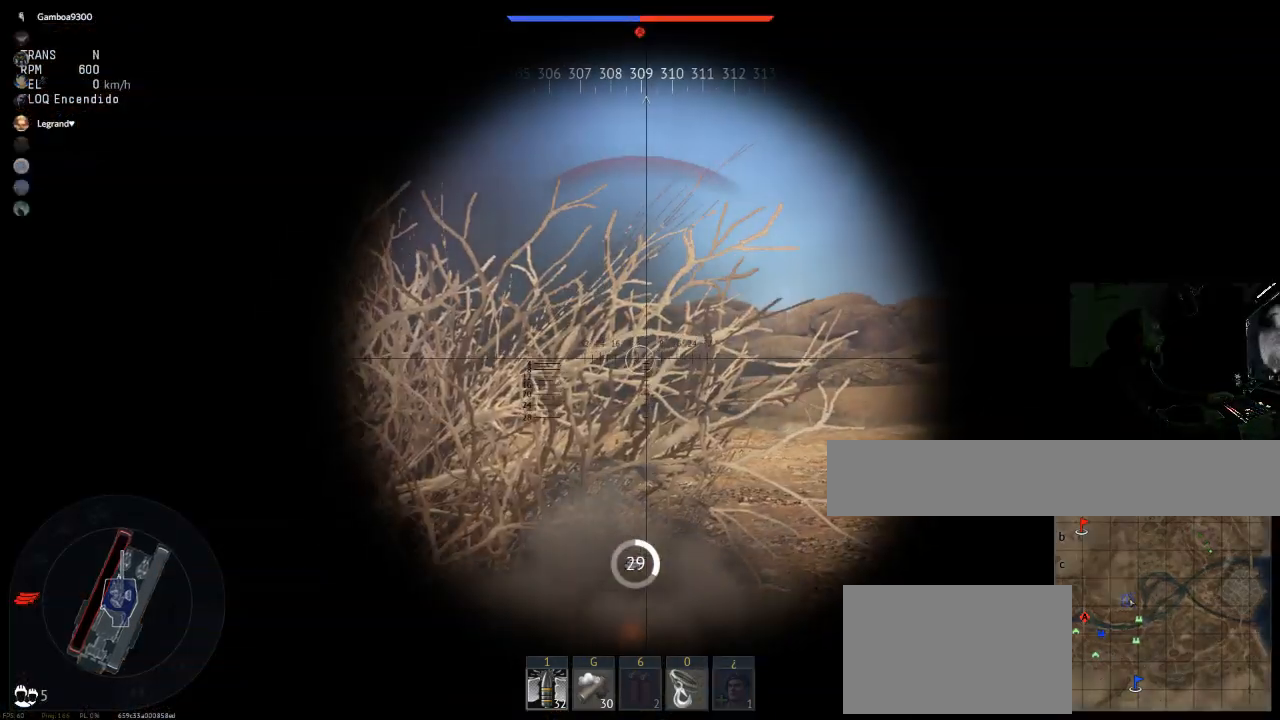
{"keys": [], "mouse": [], "mouse_move": "still", "events": []}
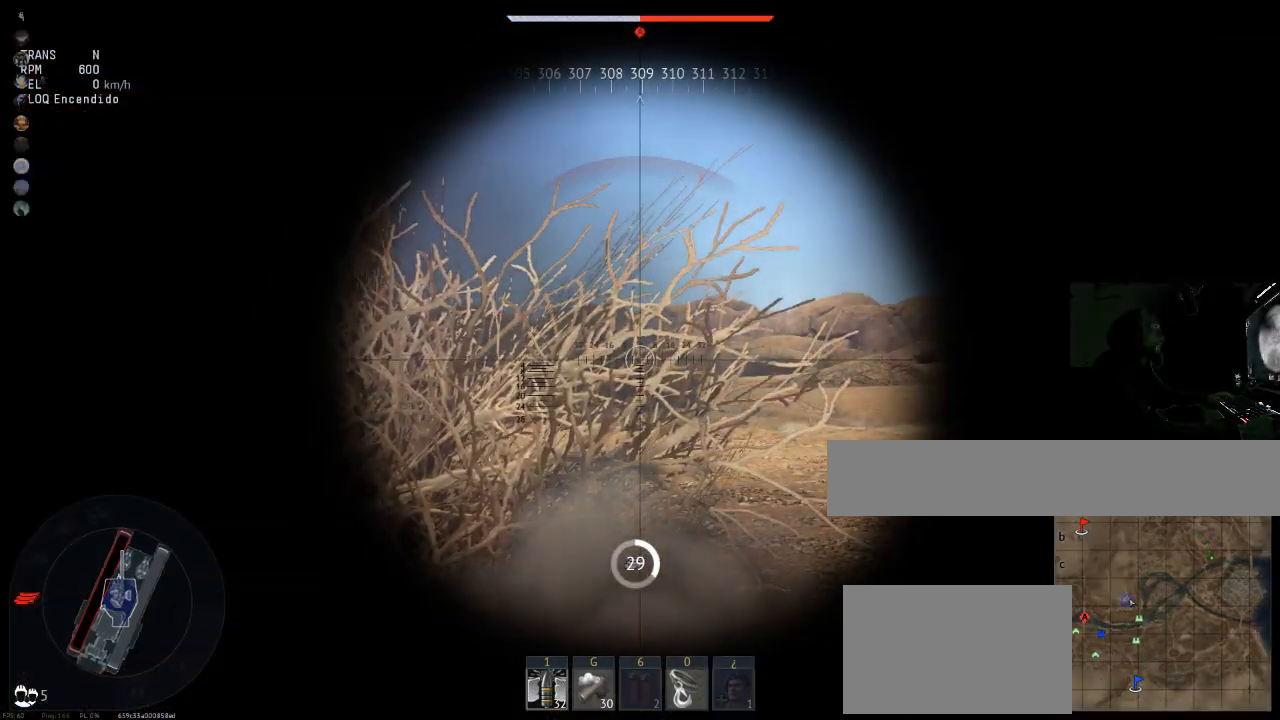
{"keys": [], "mouse": [], "mouse_move": "still", "events": [[183, "mouse_left", "down"], [317, "mouse_left", "up"]]}
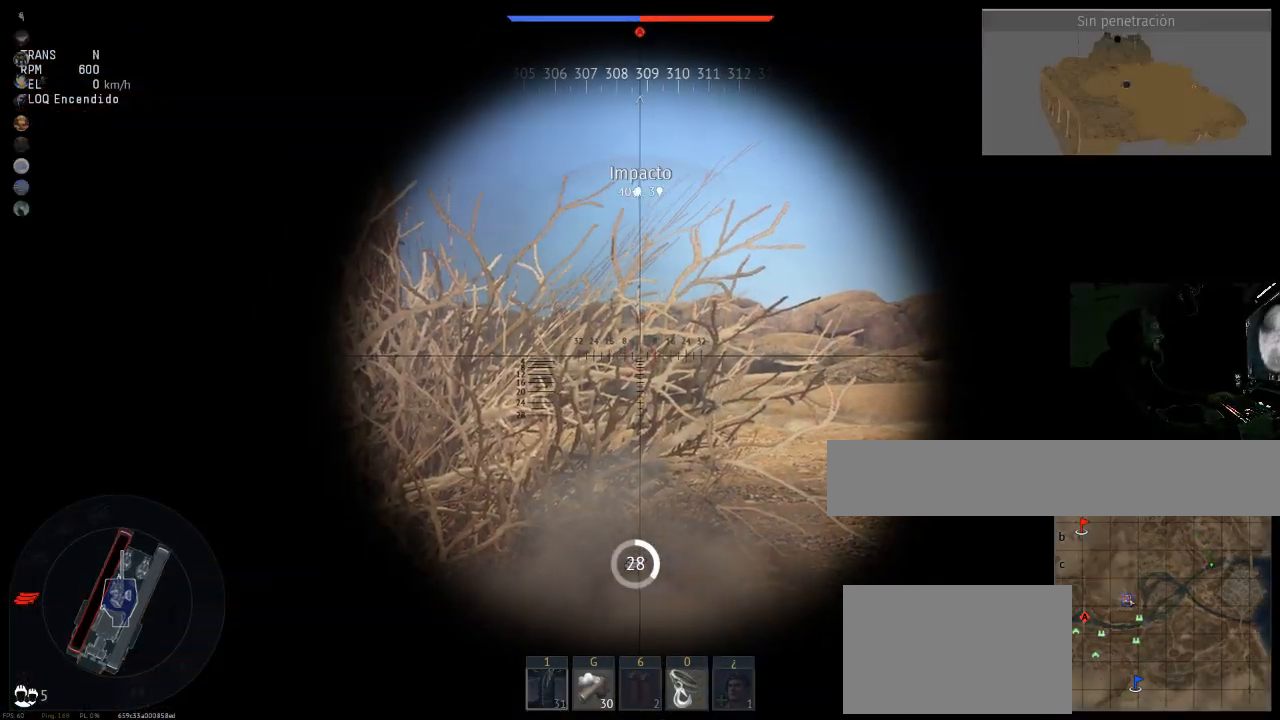
{"keys": [], "mouse": [], "mouse_move": "still", "events": []}
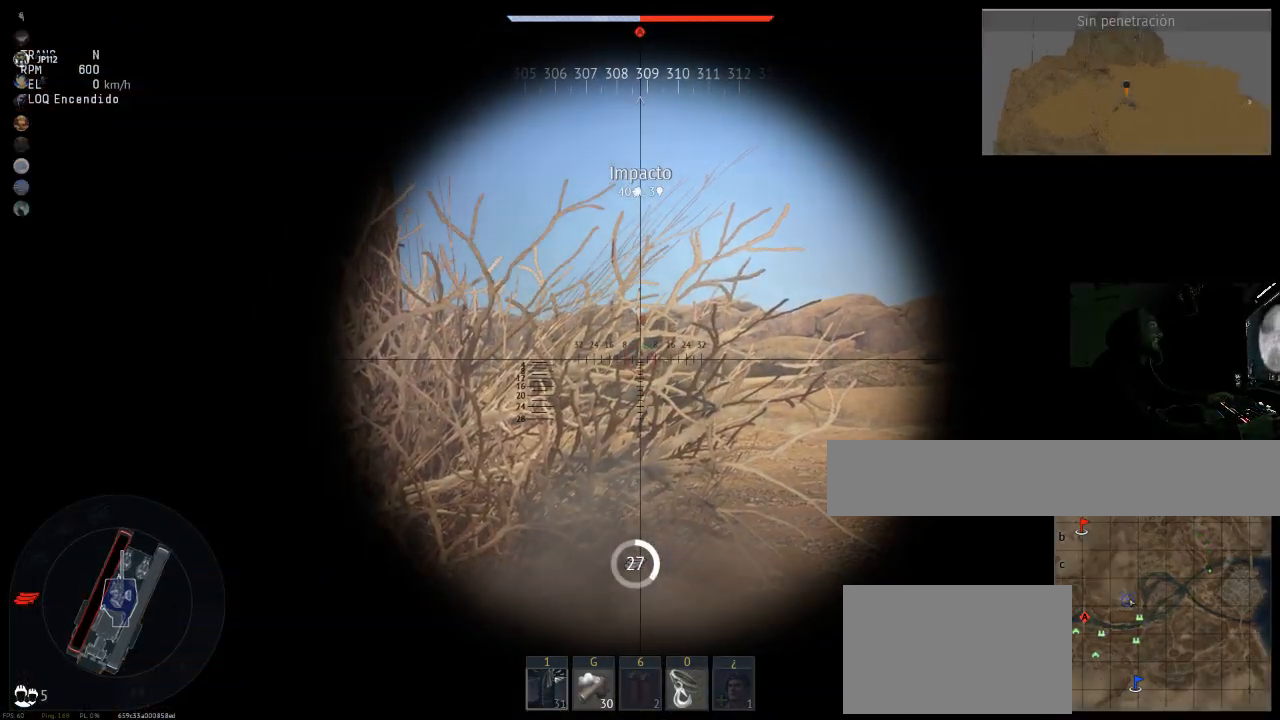
{"keys": [], "mouse": [], "mouse_move": "still", "events": []}
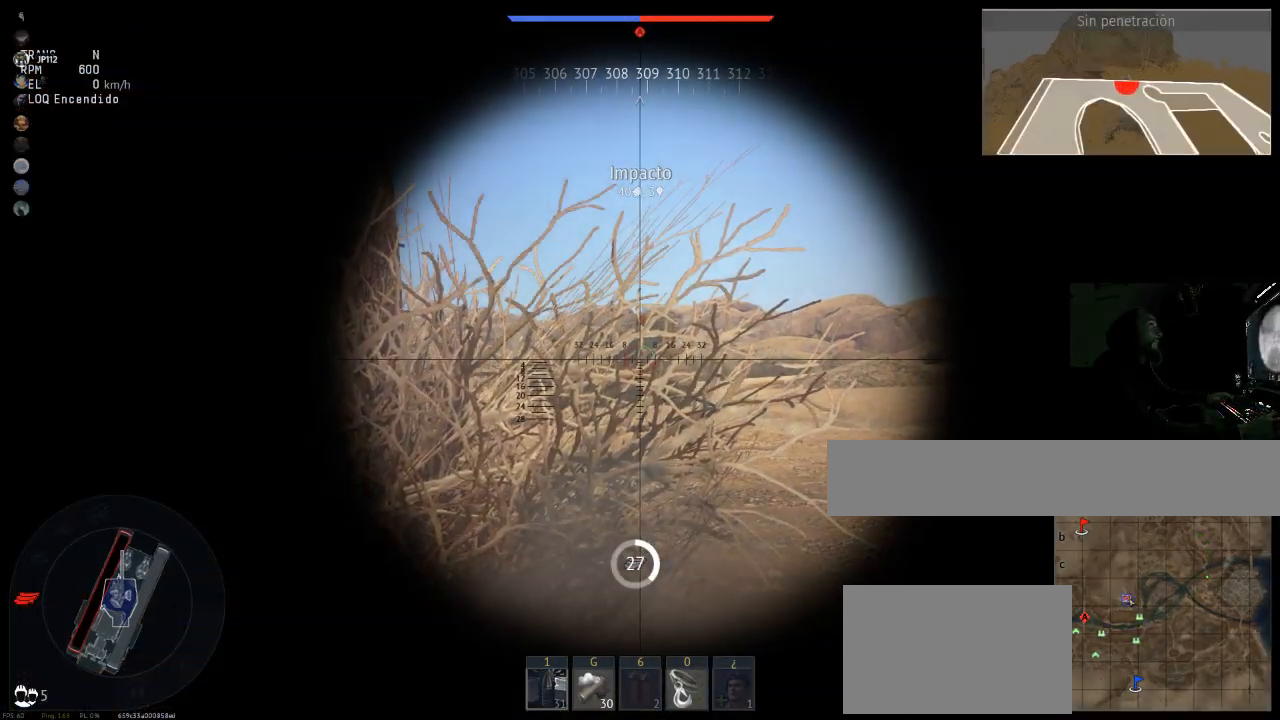
{"keys": [], "mouse": [], "mouse_move": "still", "events": []}
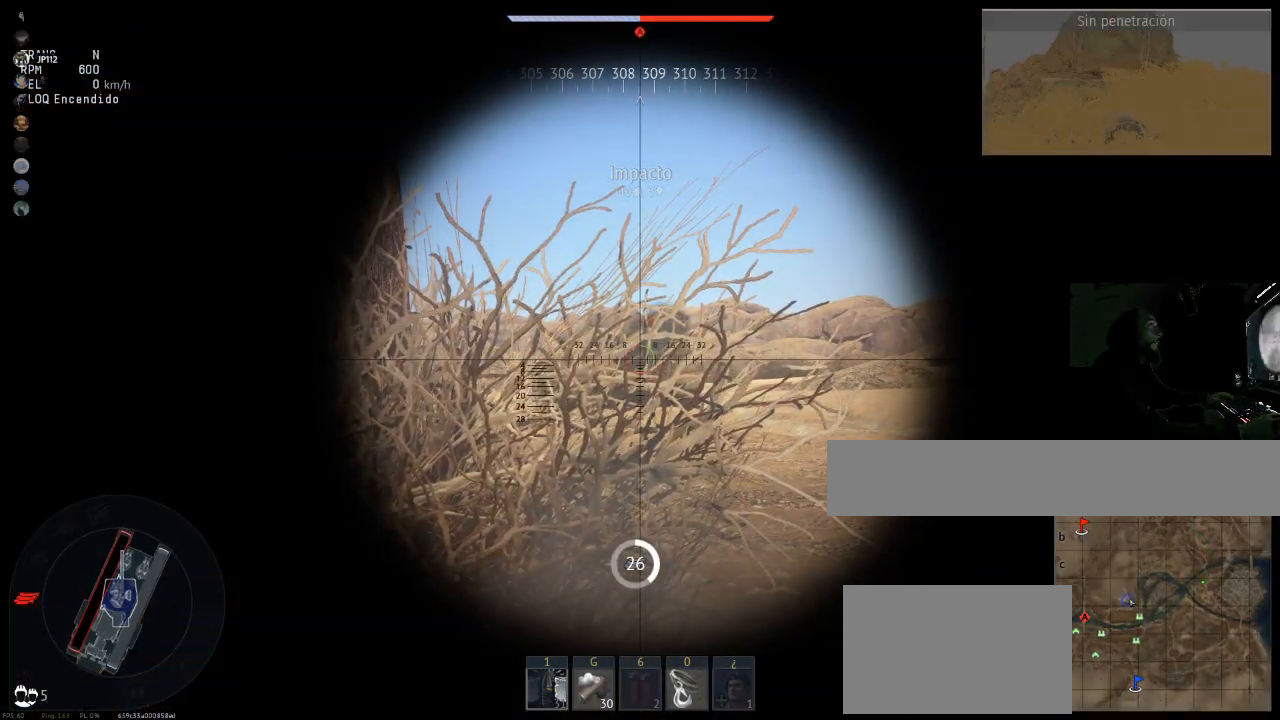
{"keys": [], "mouse": [], "mouse_move": "still", "events": [[333, "shift", "down"], [433, "shift", "up"]]}
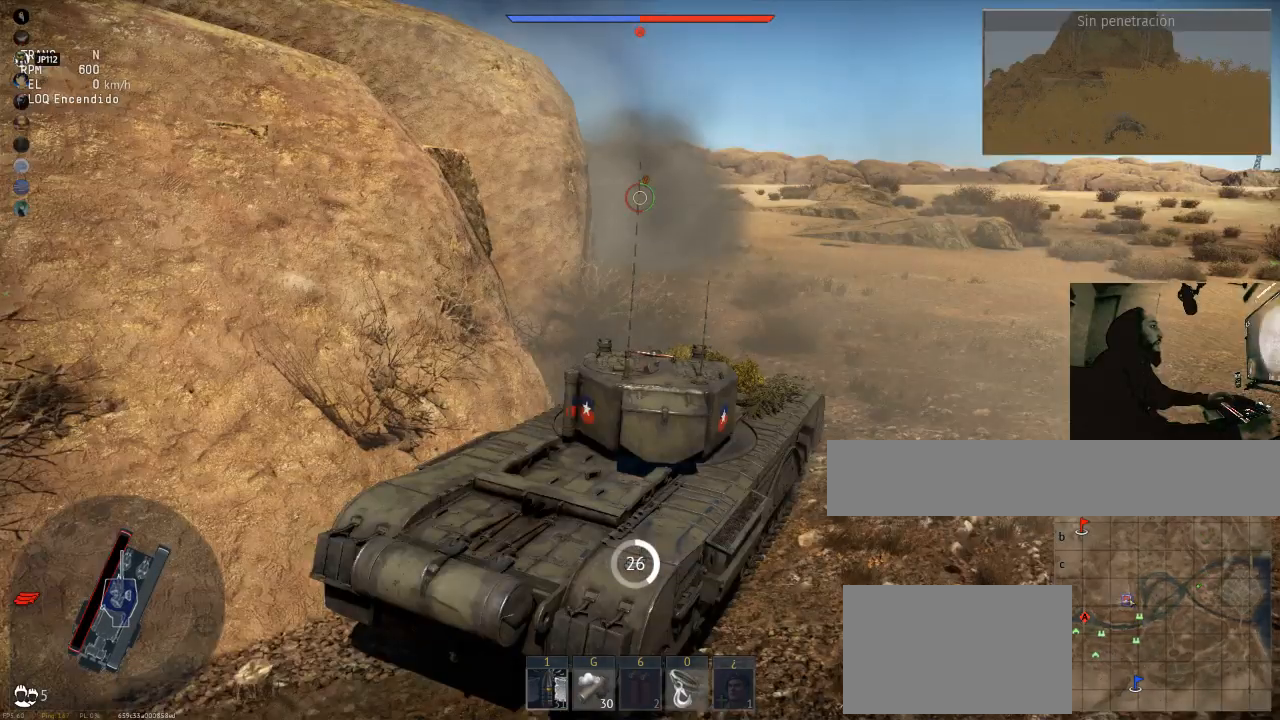
{"keys": [], "mouse": [], "mouse_move": "still", "events": []}
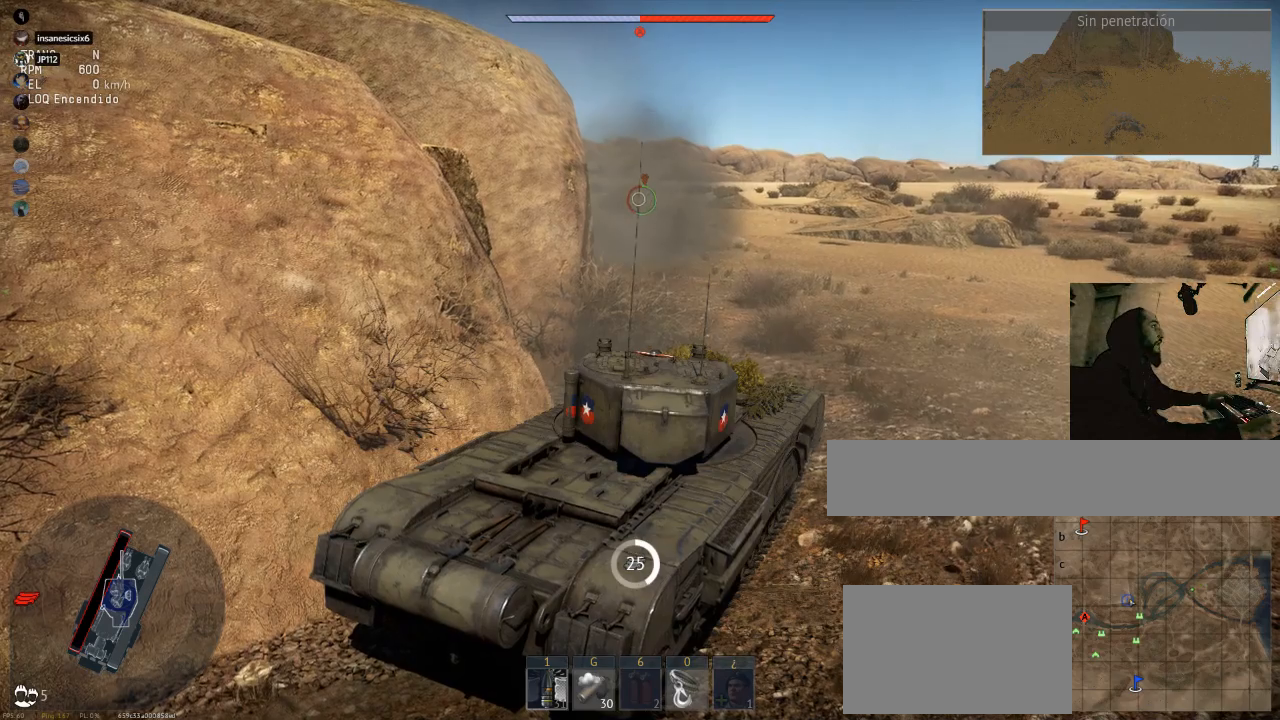
{"keys": [], "mouse": [], "mouse_move": "still", "events": []}
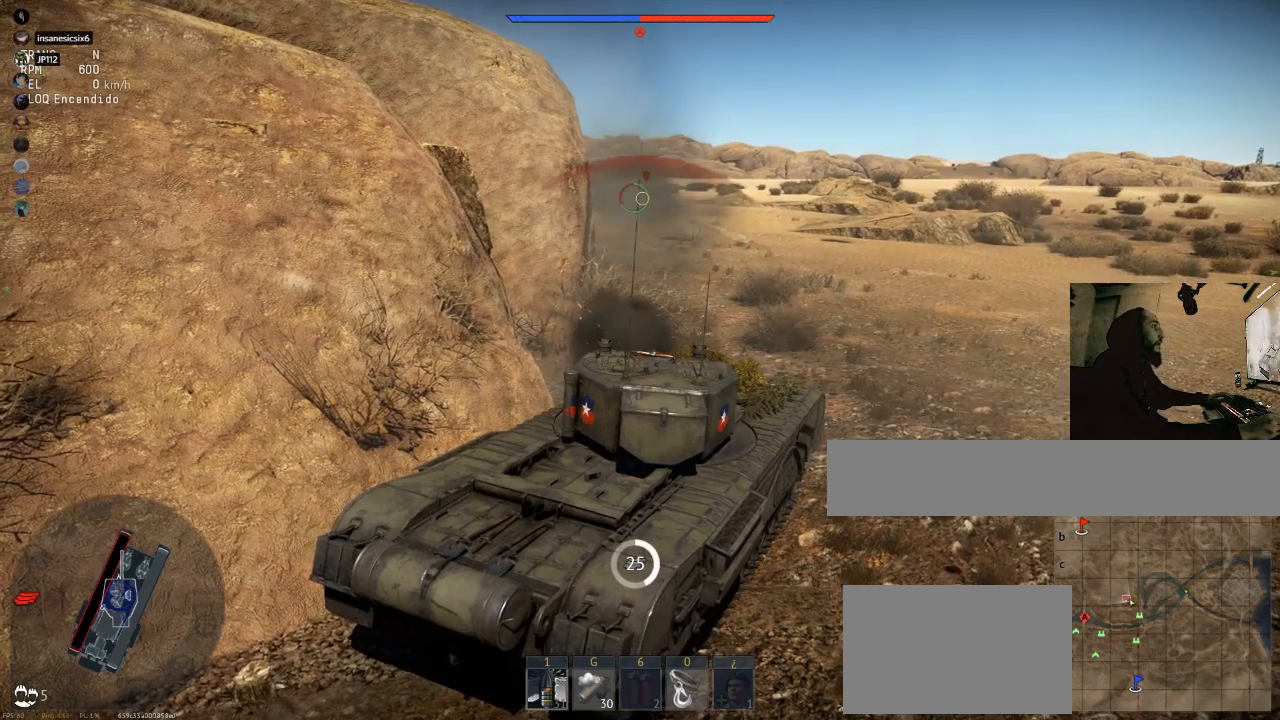
{"keys": [], "mouse": [], "mouse_move": "still", "events": []}
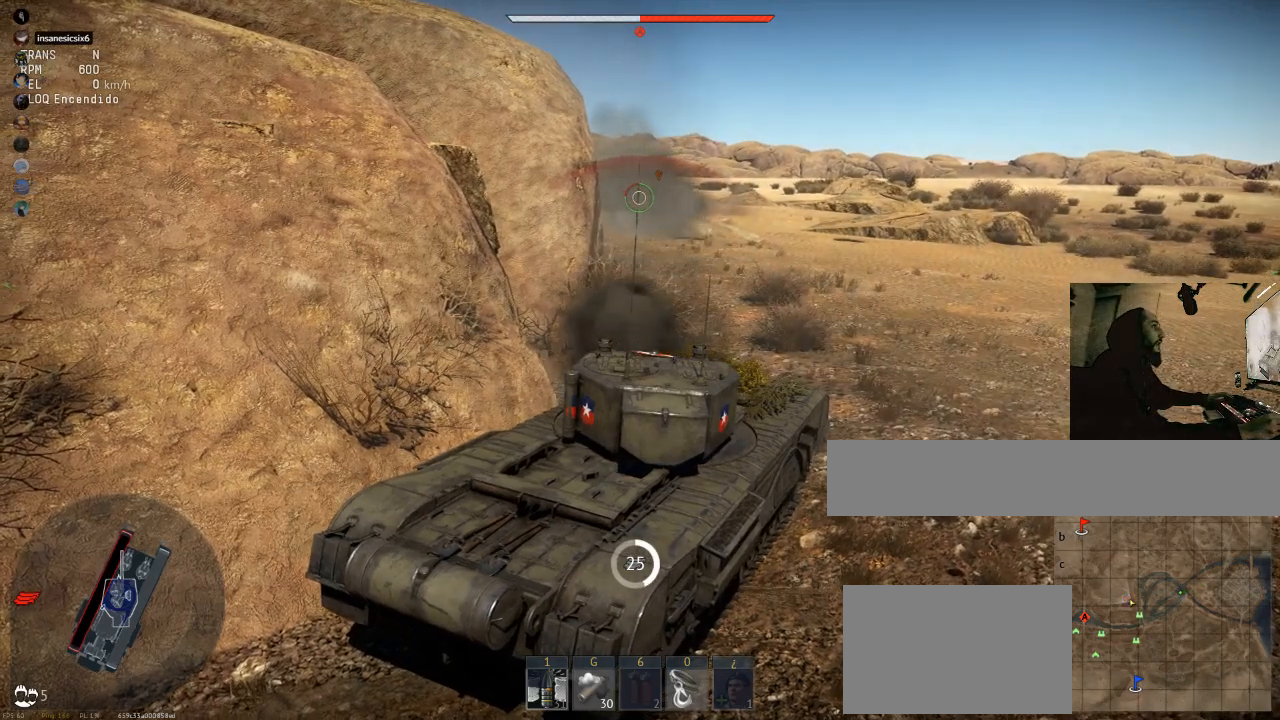
{"keys": [], "mouse": [], "mouse_move": "left", "events": []}
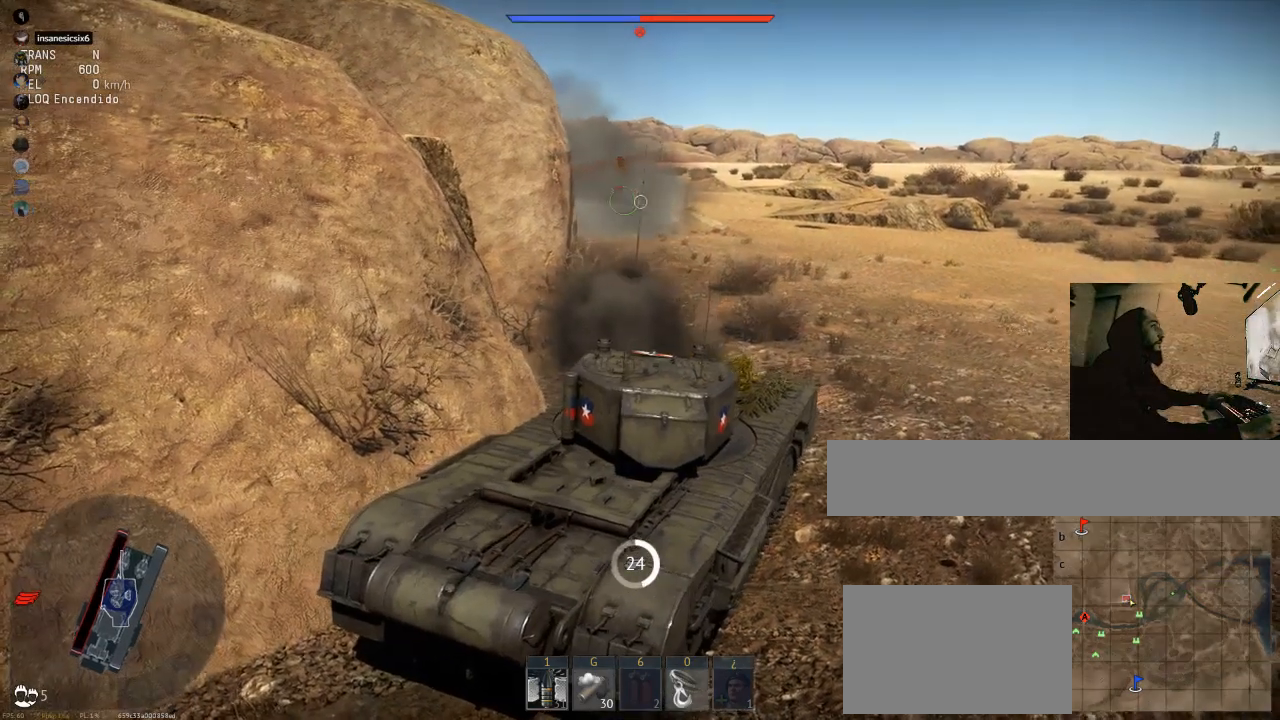
{"keys": [], "mouse": [], "mouse_move": "still", "events": []}
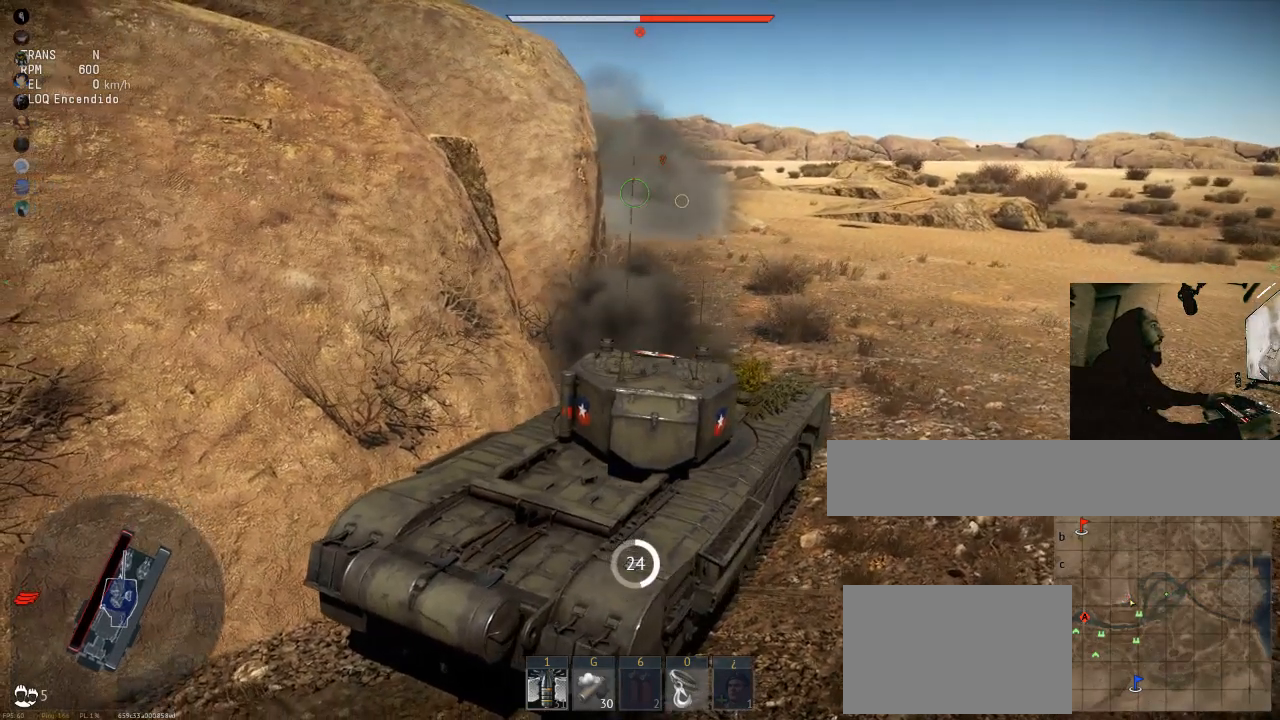
{"keys": [], "mouse": [], "mouse_move": "still", "events": []}
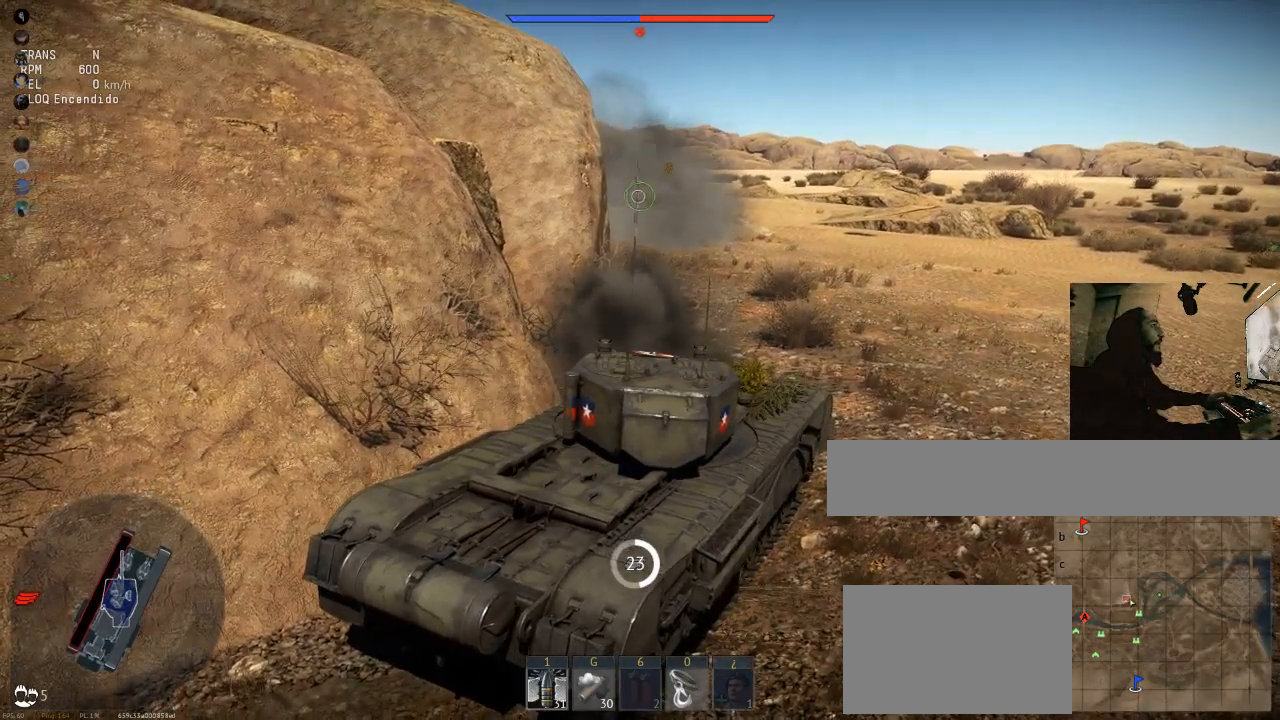
{"keys": [], "mouse": [], "mouse_move": "still", "events": []}
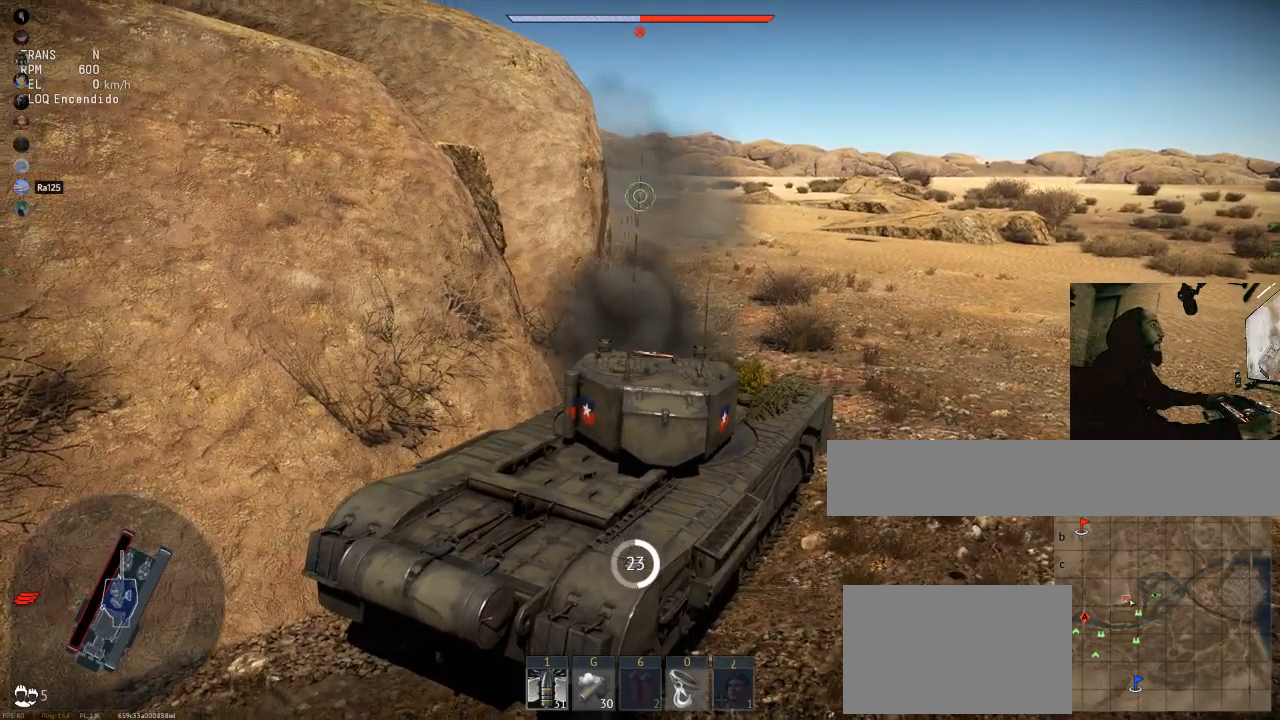
{"keys": [], "mouse": [], "mouse_move": "still", "events": [[133, "mouse_left", "down"], [333, "mouse_left", "up"]]}
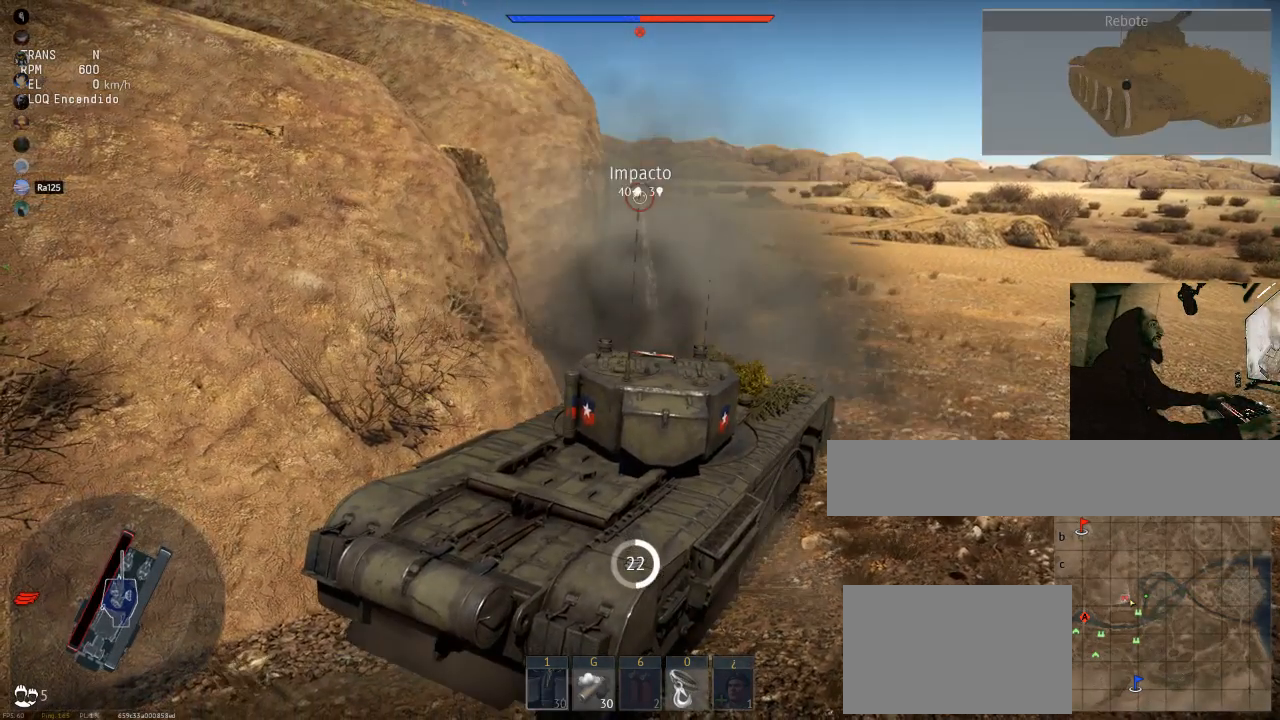
{"keys": [], "mouse": [], "mouse_move": "still", "events": []}
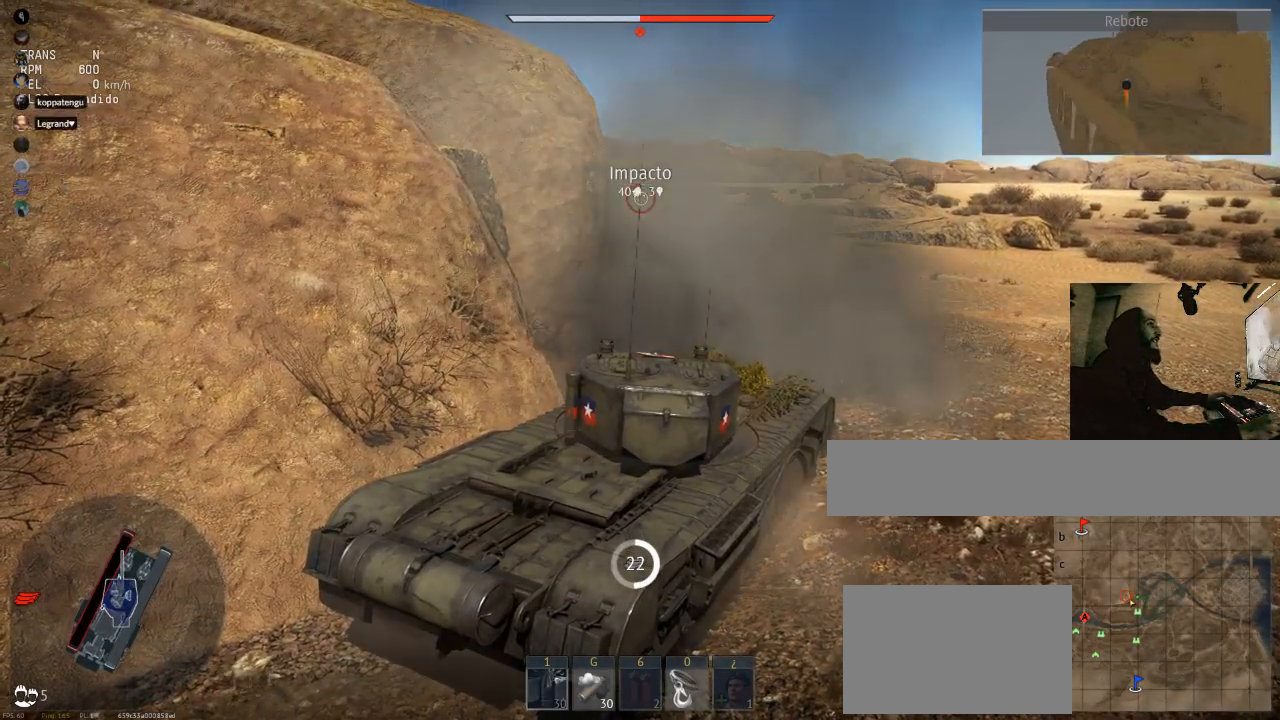
{"keys": [], "mouse": [], "mouse_move": "still", "events": []}
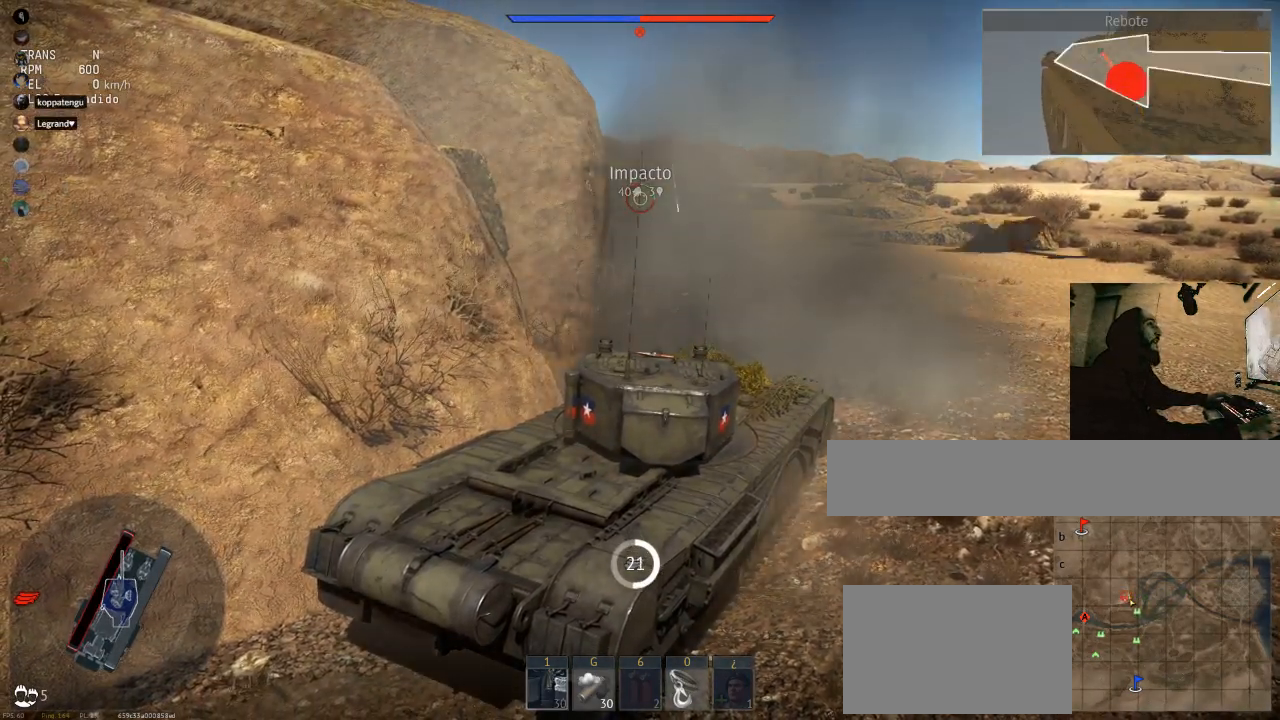
{"keys": [], "mouse": [], "mouse_move": "still", "events": []}
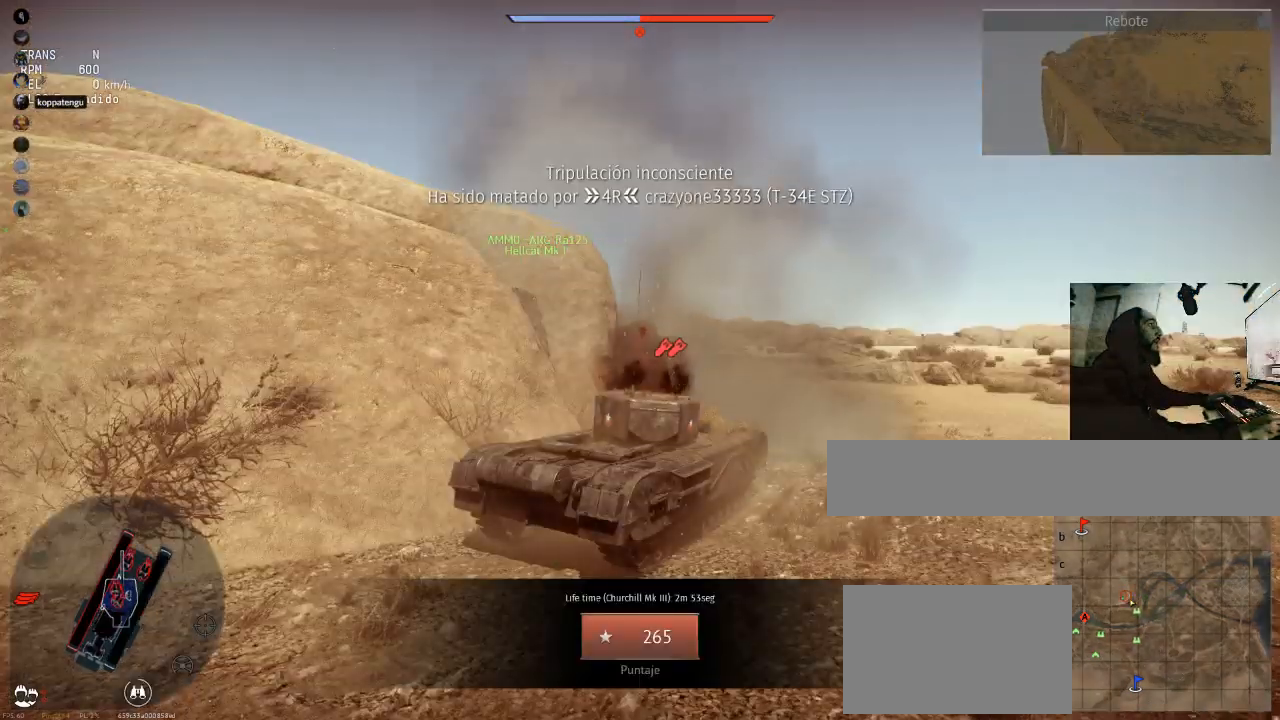
{"keys": [], "mouse": [], "mouse_move": "still", "events": []}
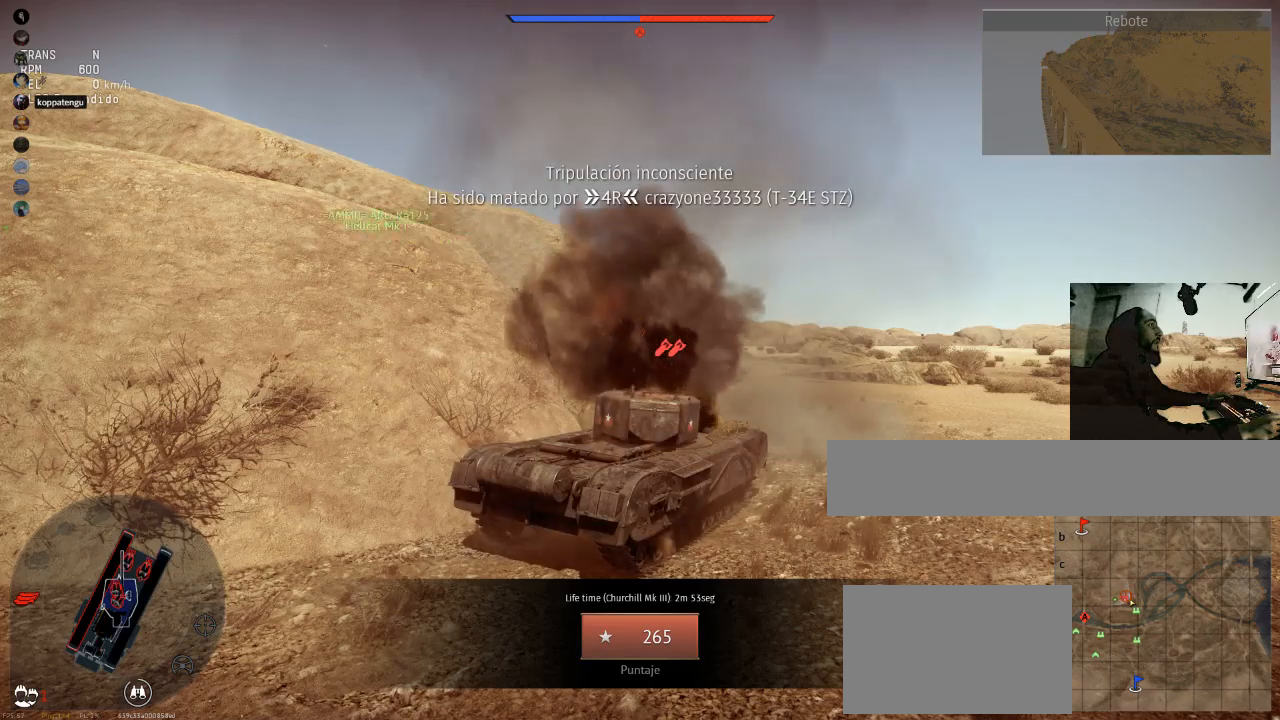
{"keys": [], "mouse": [], "mouse_move": "still", "events": []}
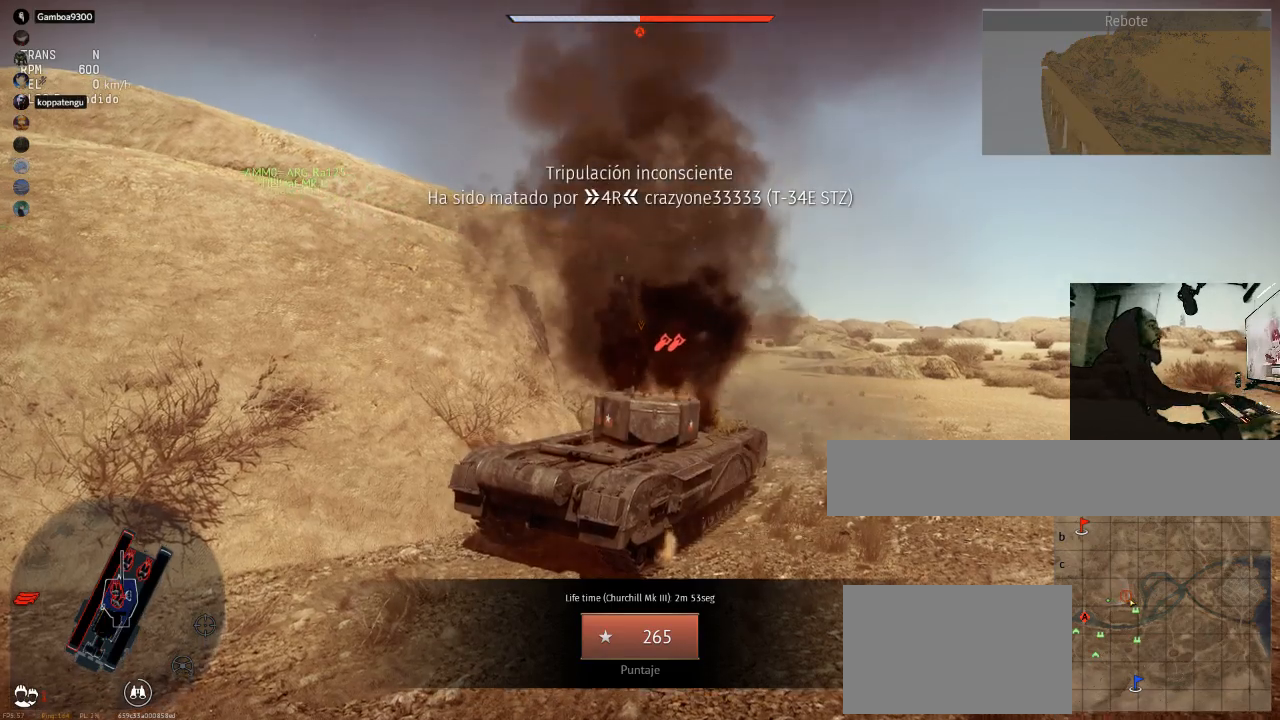
{"keys": [], "mouse": [], "mouse_move": "right", "events": []}
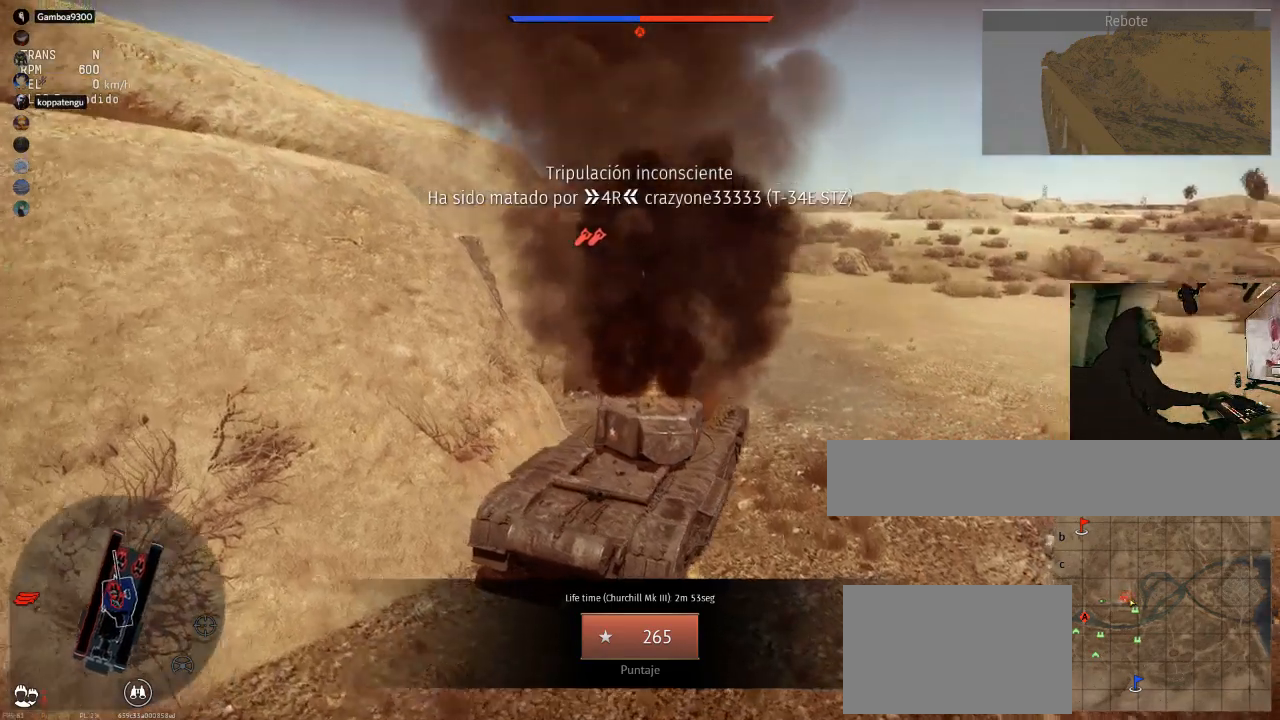
{"keys": [], "mouse": [], "mouse_move": "still", "events": []}
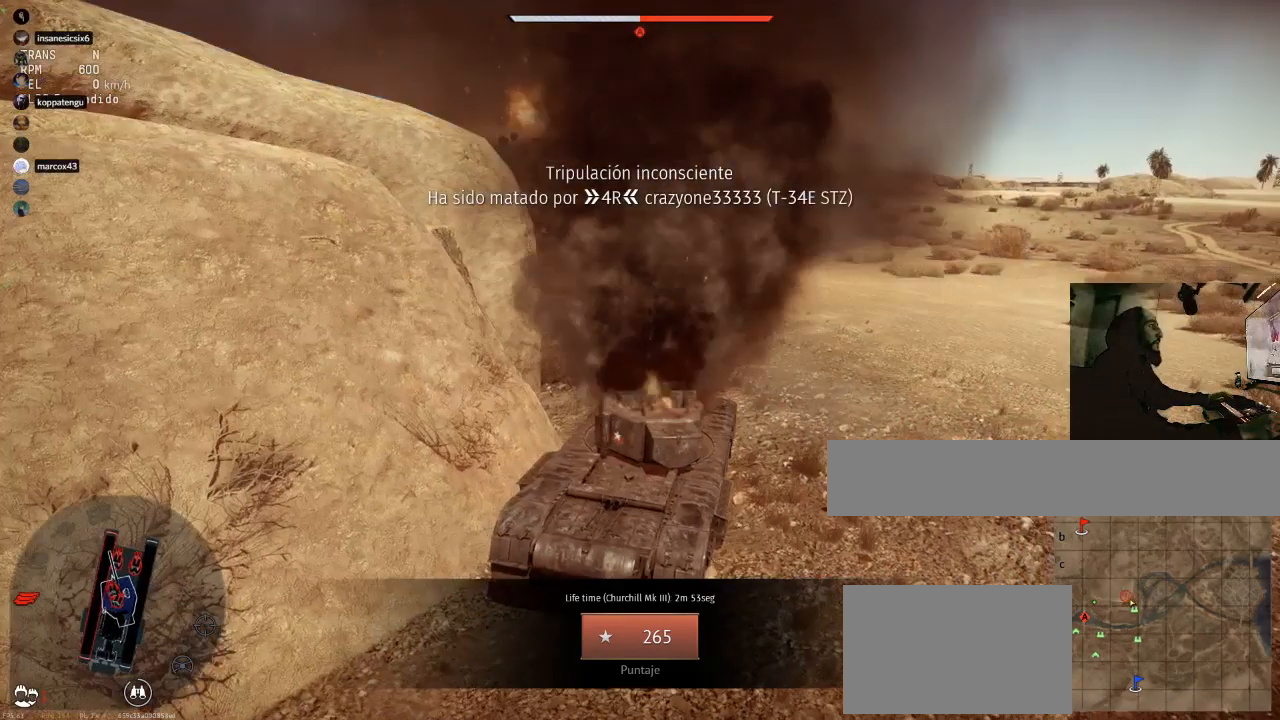
{"keys": [], "mouse": [], "mouse_move": "still", "events": []}
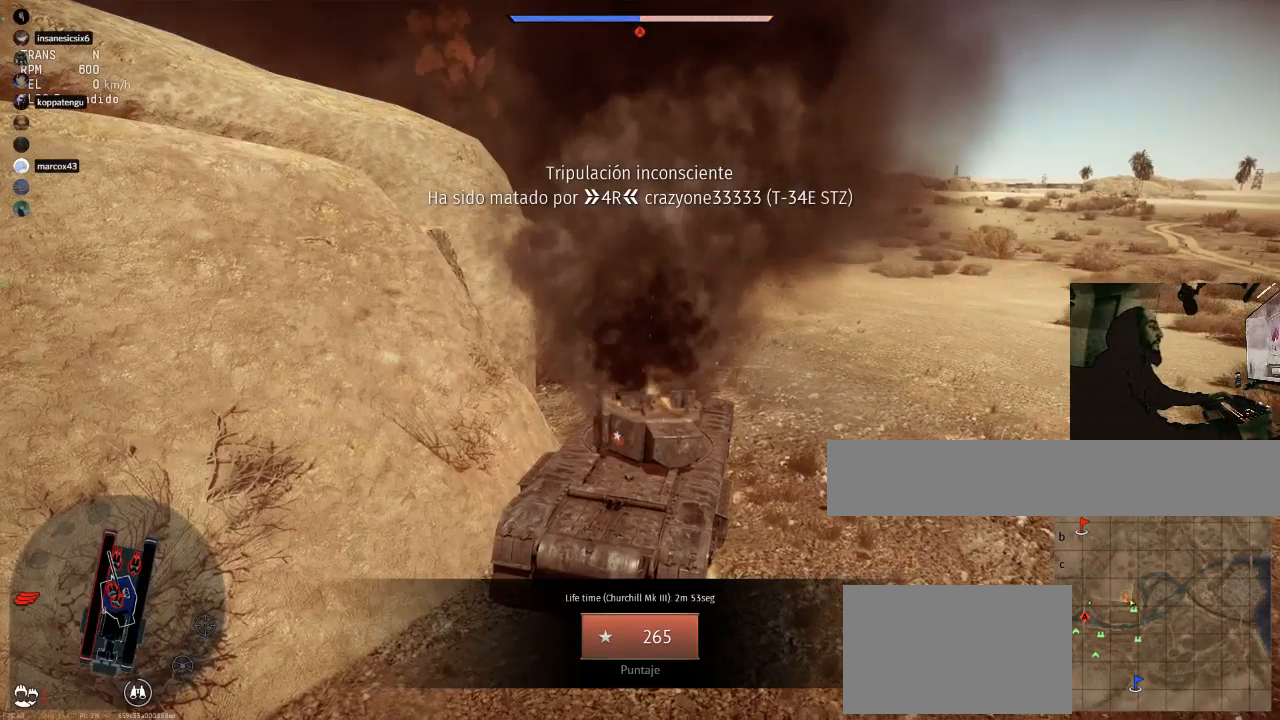
{"keys": [], "mouse": [], "mouse_move": "right", "events": []}
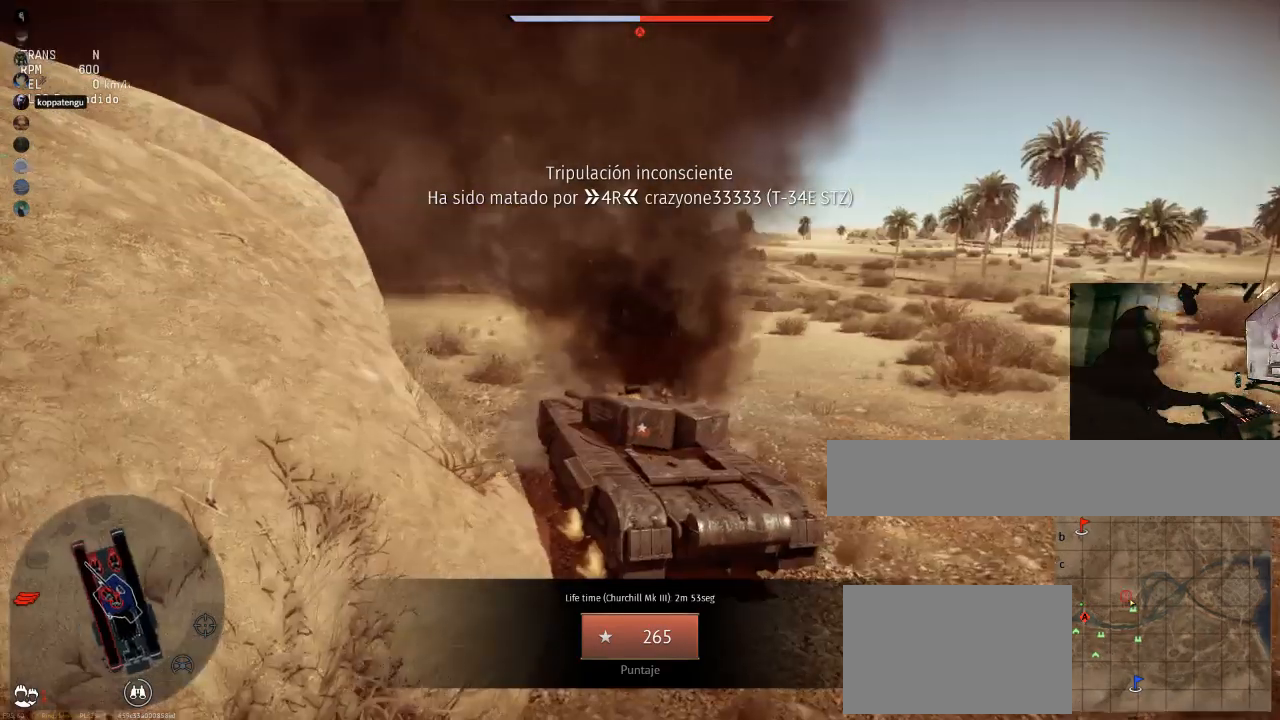
{"keys": [], "mouse": [], "mouse_move": "still", "events": []}